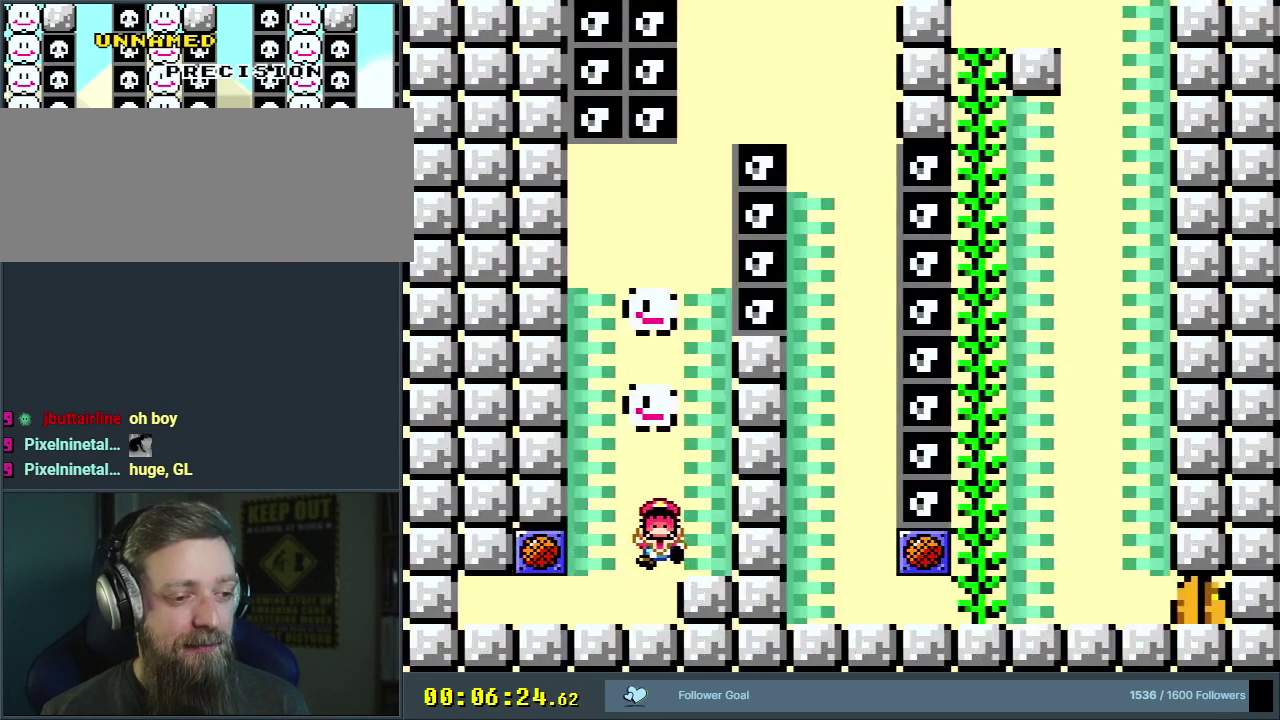
Gameplay with a controller (Nintendo layout); each line is a JSON object with the inputs held at the frame after it (dt_ms = milliseconds from this image to that frame). "events" lists button and stick changes between this image and that frame as [ms after this image, input, new state], when the widget could be followed in between. Not read: L3 R3.
{"dt_ms": 600, "buttons": ["Y"], "events": [[33, "A", "up"], [183, "Y", "down"]]}
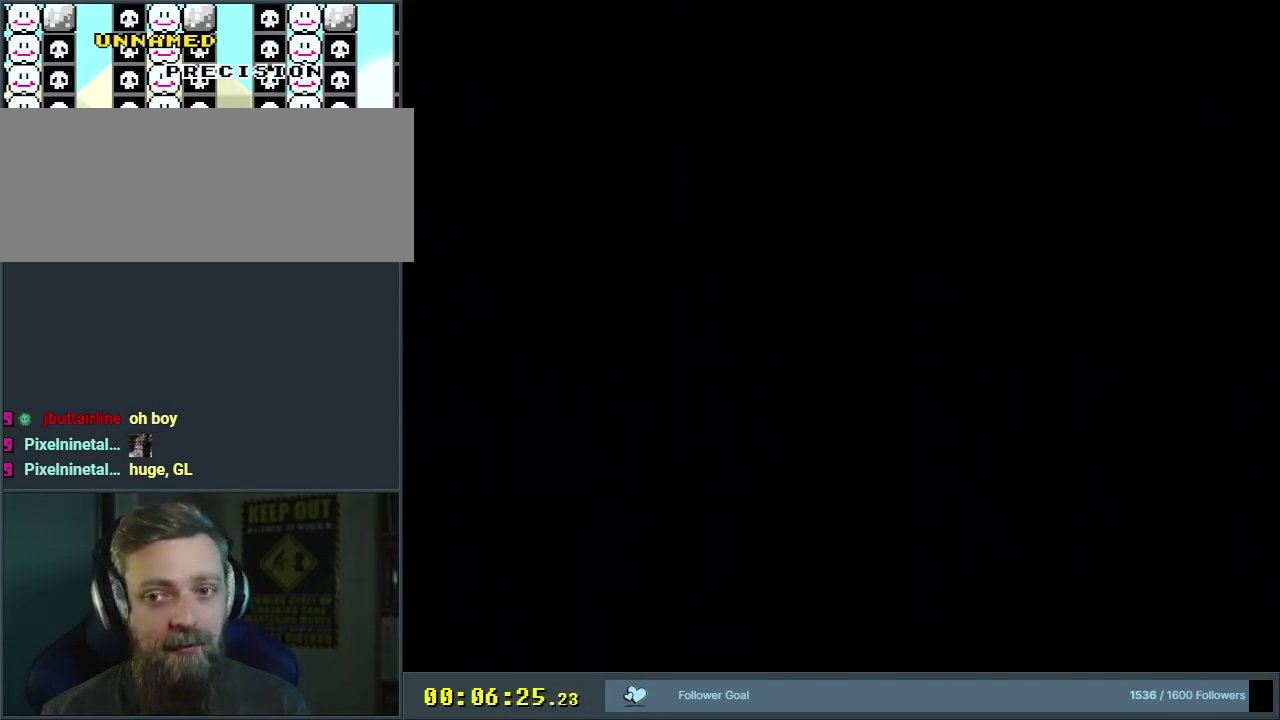
{"dt_ms": 300, "buttons": [], "events": [[283, "Y", "up"]]}
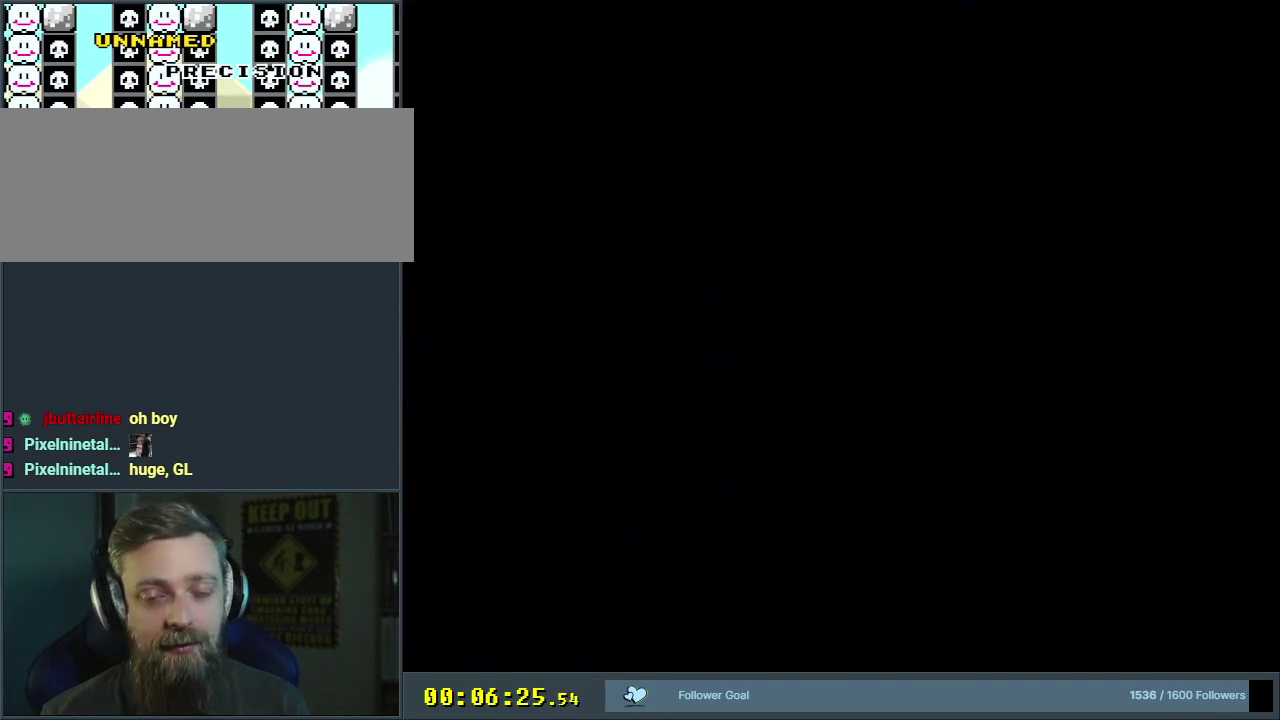
{"dt_ms": 700, "buttons": ["Y"], "events": [[100, "Y", "down"]]}
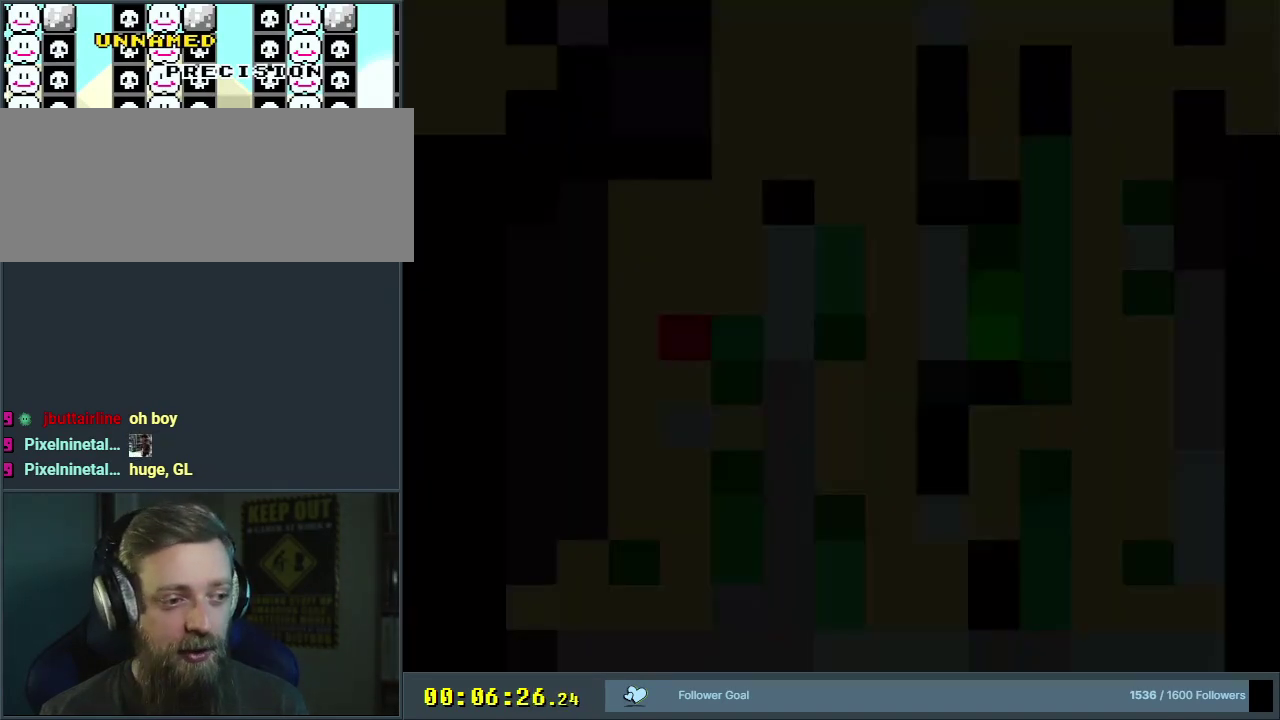
{"dt_ms": 500, "buttons": ["Y", "DPAD_RIGHT"], "events": [[400, "DPAD_RIGHT", "down"]]}
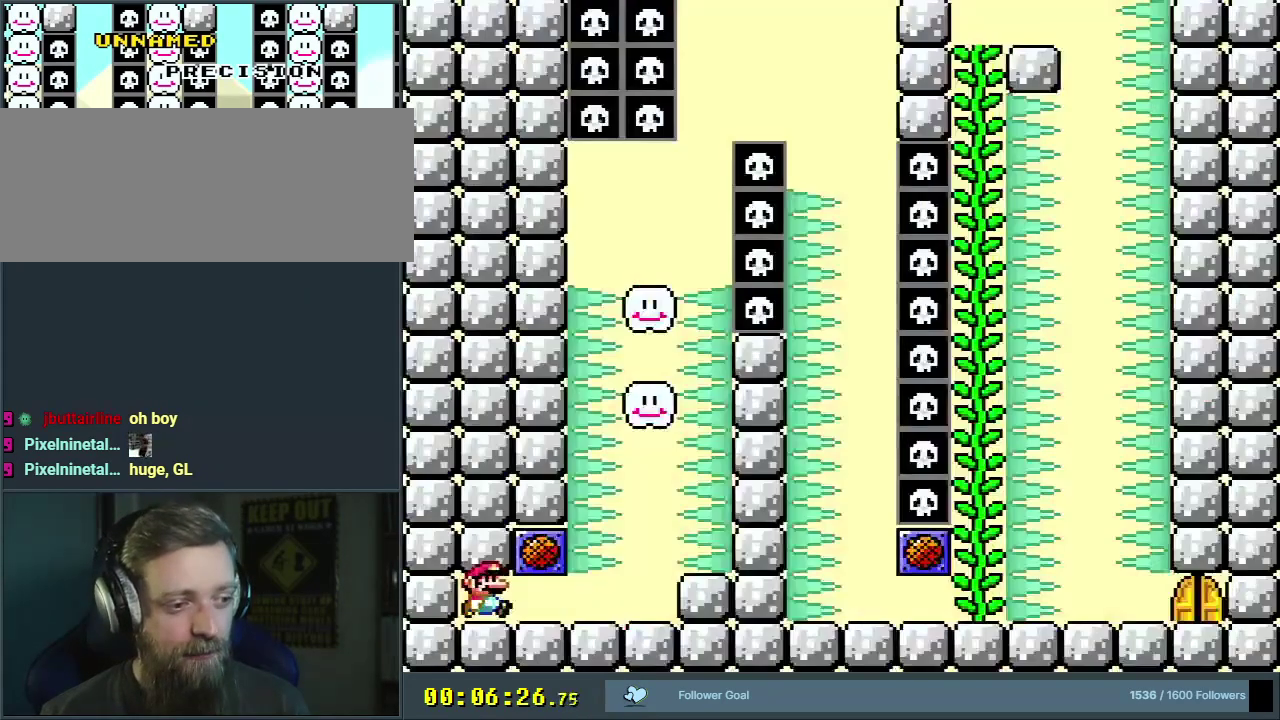
{"dt_ms": 600, "buttons": ["B", "Y"], "events": [[533, "B", "down"], [533, "DPAD_RIGHT", "up"]]}
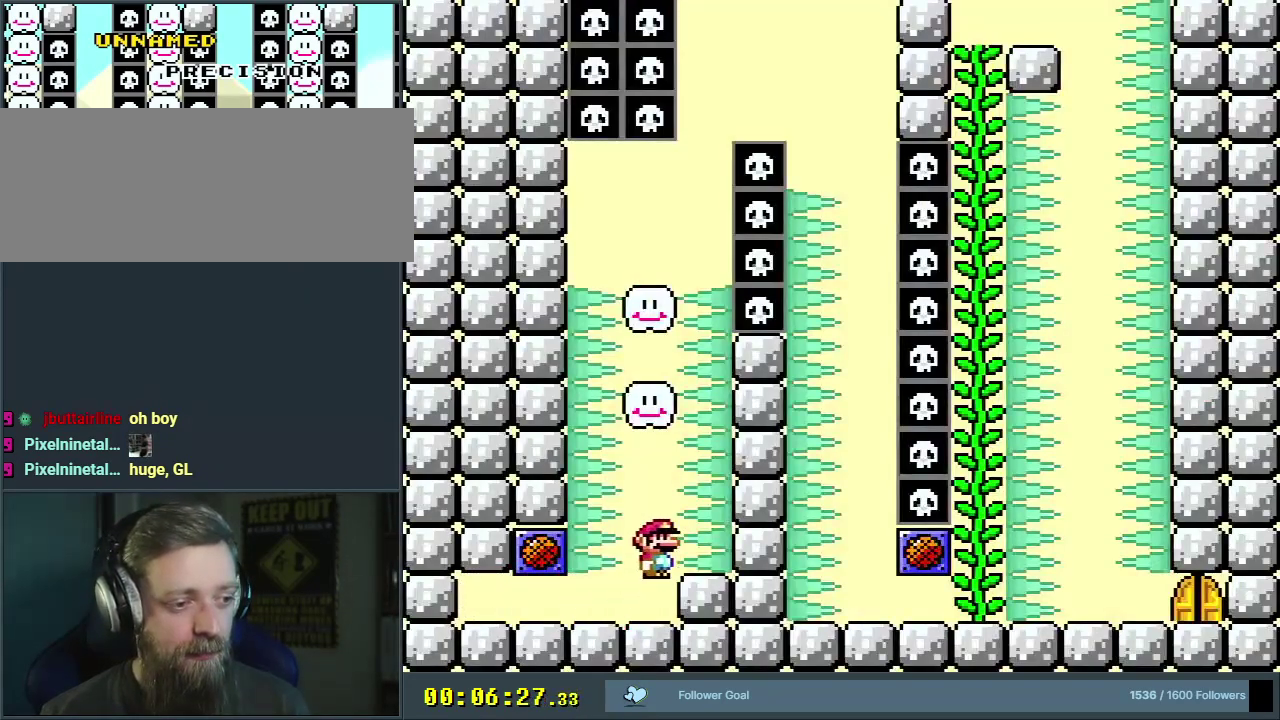
{"dt_ms": 400, "buttons": ["B", "Y"], "events": []}
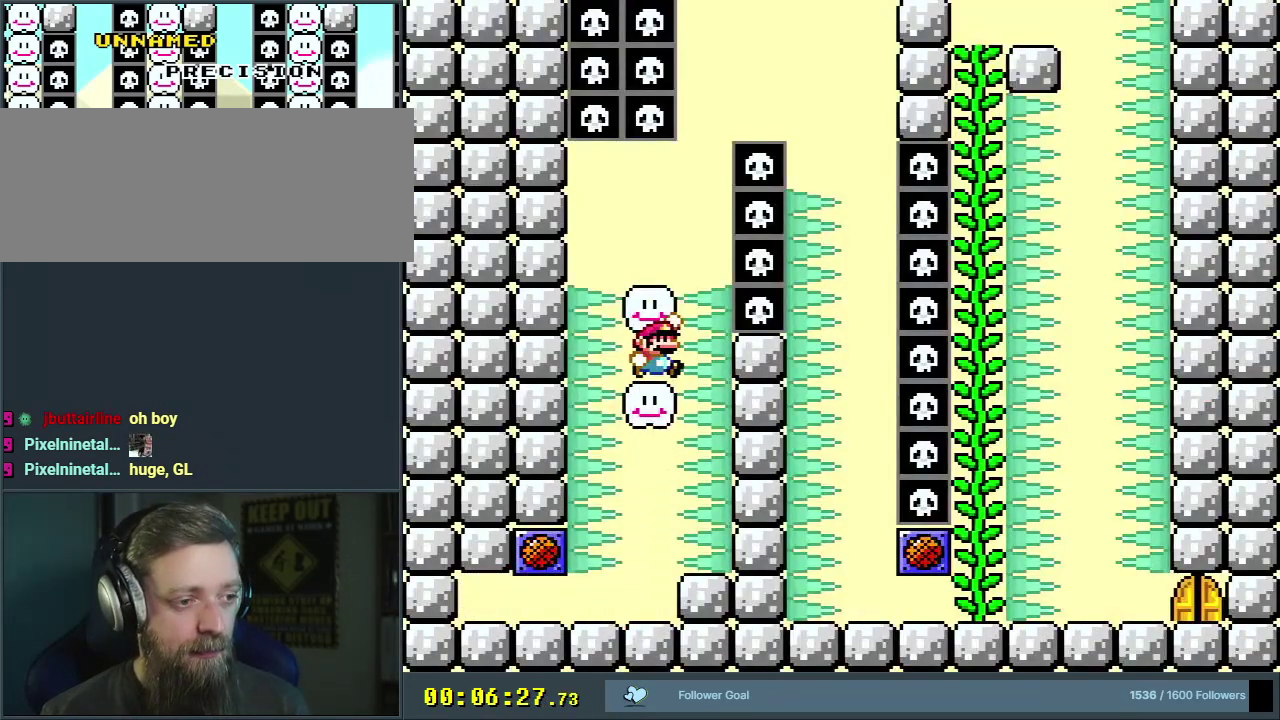
{"dt_ms": 500, "buttons": ["B", "Y"], "events": [[233, "B", "up"], [433, "B", "down"]]}
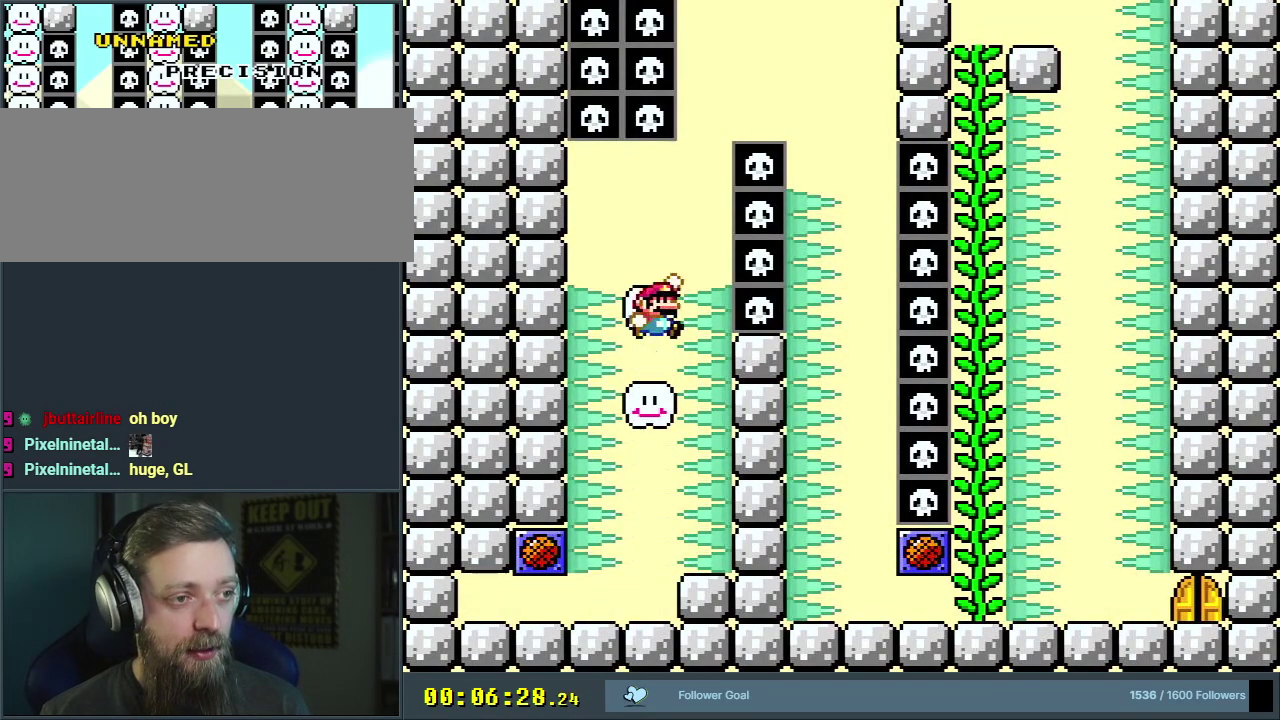
{"dt_ms": 500, "buttons": ["Y"], "events": [[17, "B", "up"]]}
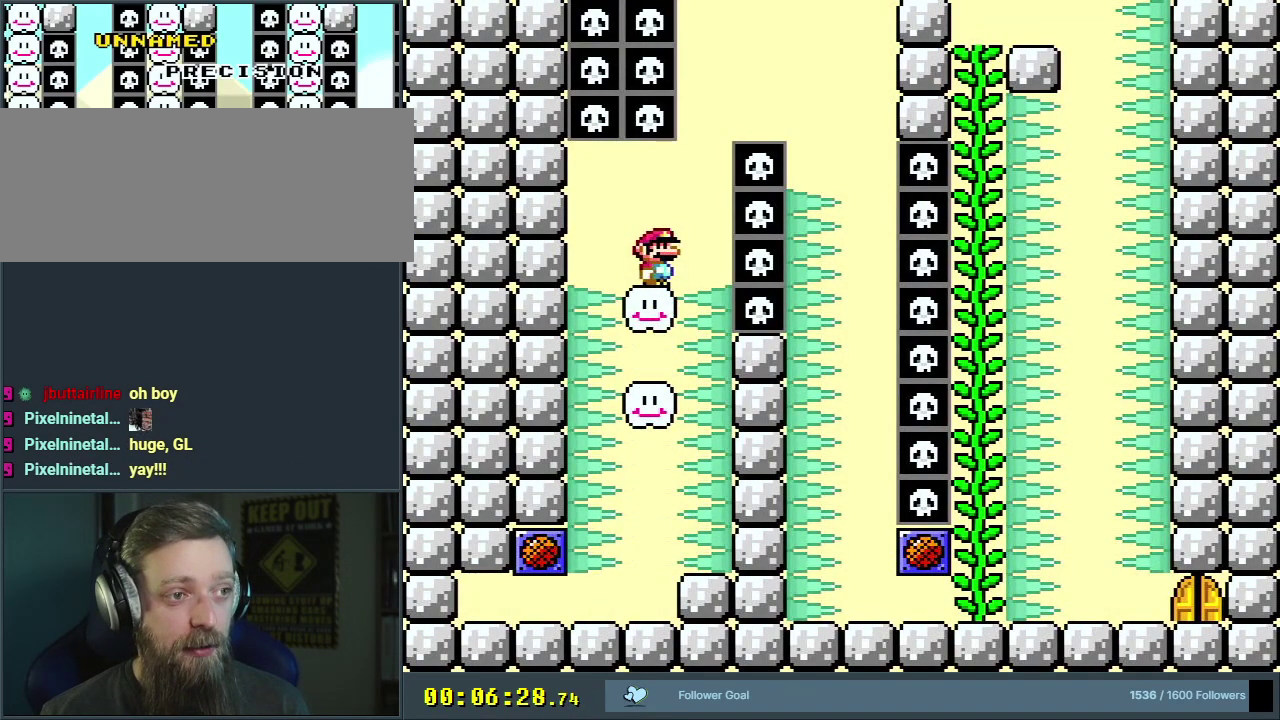
{"dt_ms": 500, "buttons": ["Y"], "events": []}
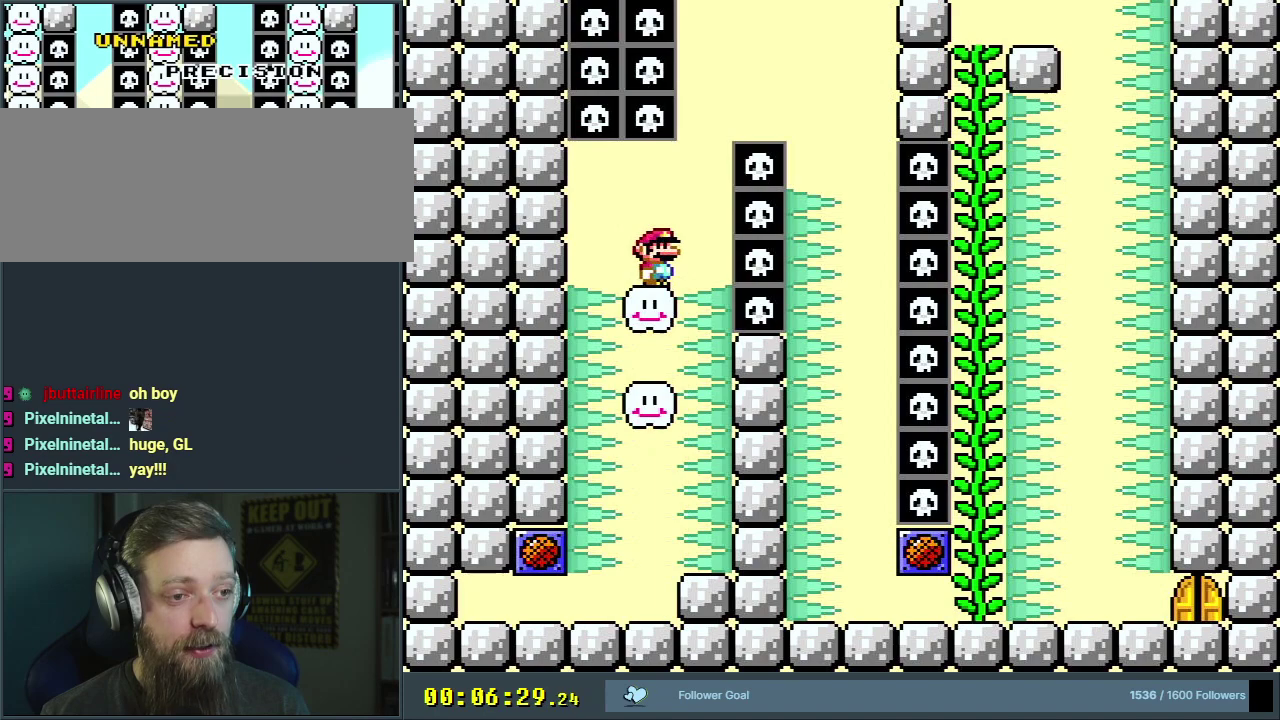
{"dt_ms": 500, "buttons": ["Y"], "events": []}
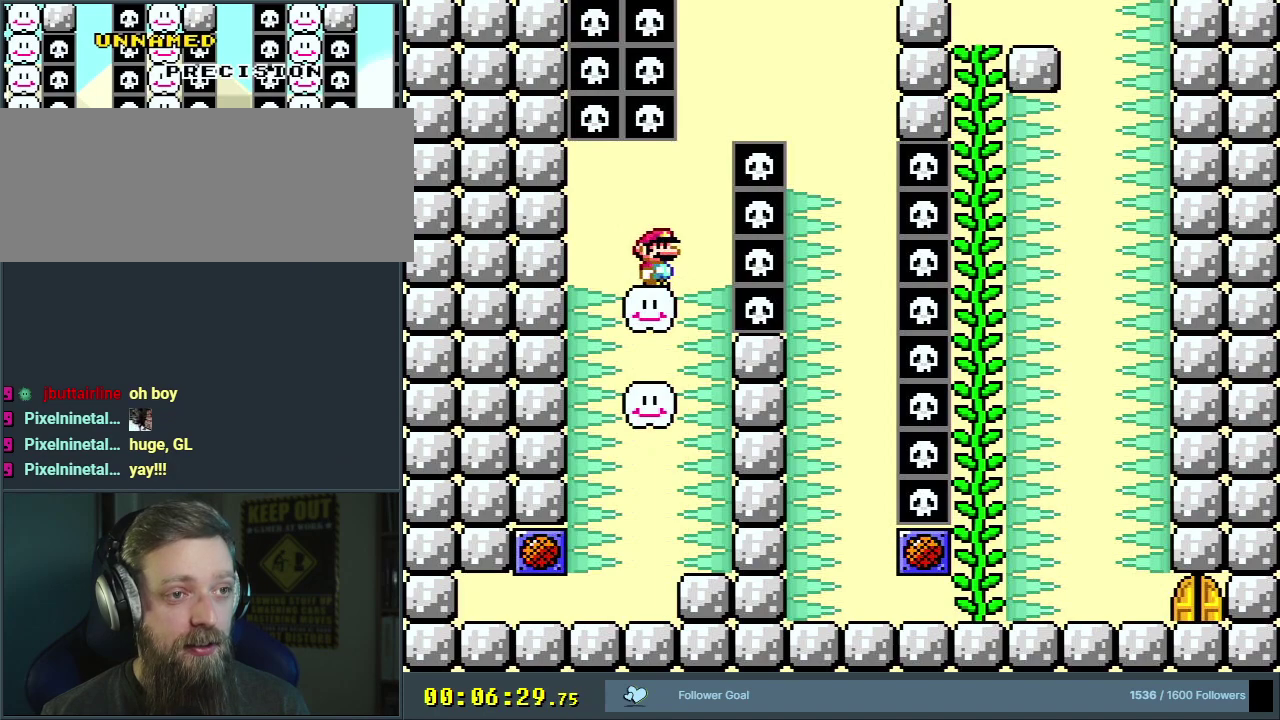
{"dt_ms": 500, "buttons": ["Y"], "events": []}
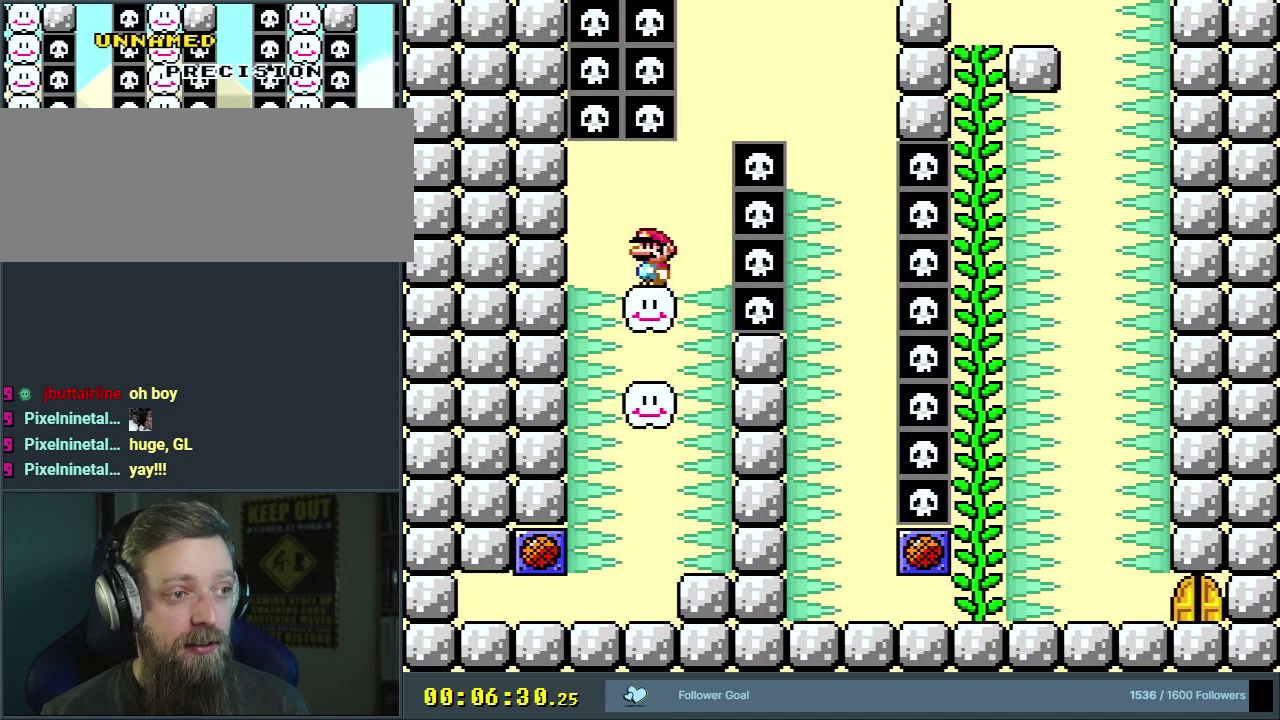
{"dt_ms": 600, "buttons": ["B", "Y", "DPAD_RIGHT"], "events": [[467, "DPAD_RIGHT", "down"], [583, "B", "down"]]}
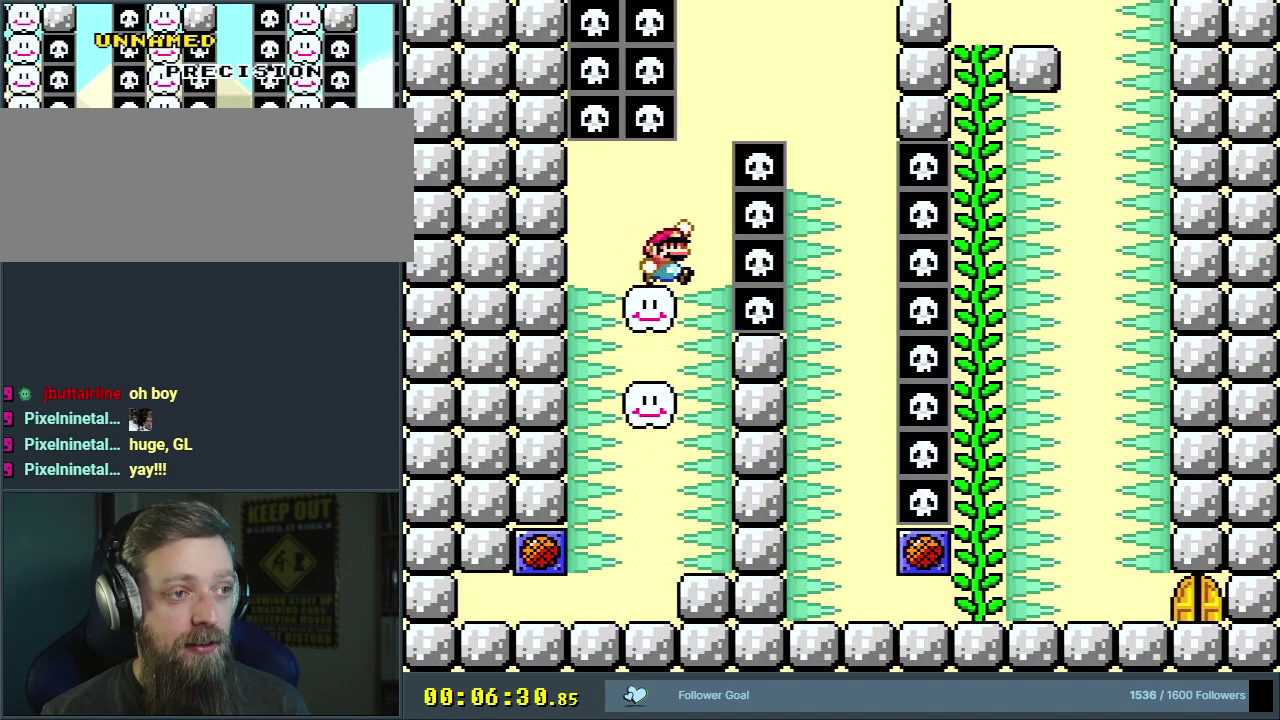
{"dt_ms": 500, "buttons": ["B", "Y"], "events": [[117, "DPAD_RIGHT", "up"], [350, "DPAD_RIGHT", "down"], [483, "DPAD_RIGHT", "up"]]}
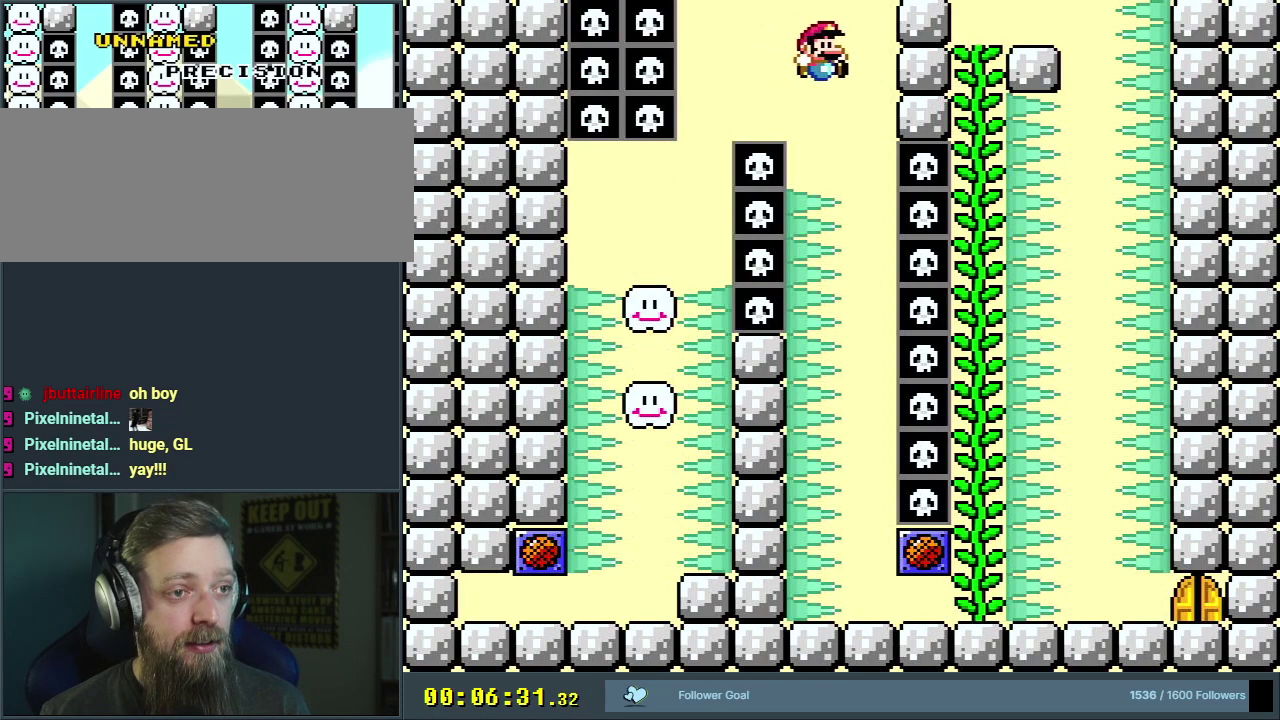
{"dt_ms": 400, "buttons": ["B", "Y"], "events": []}
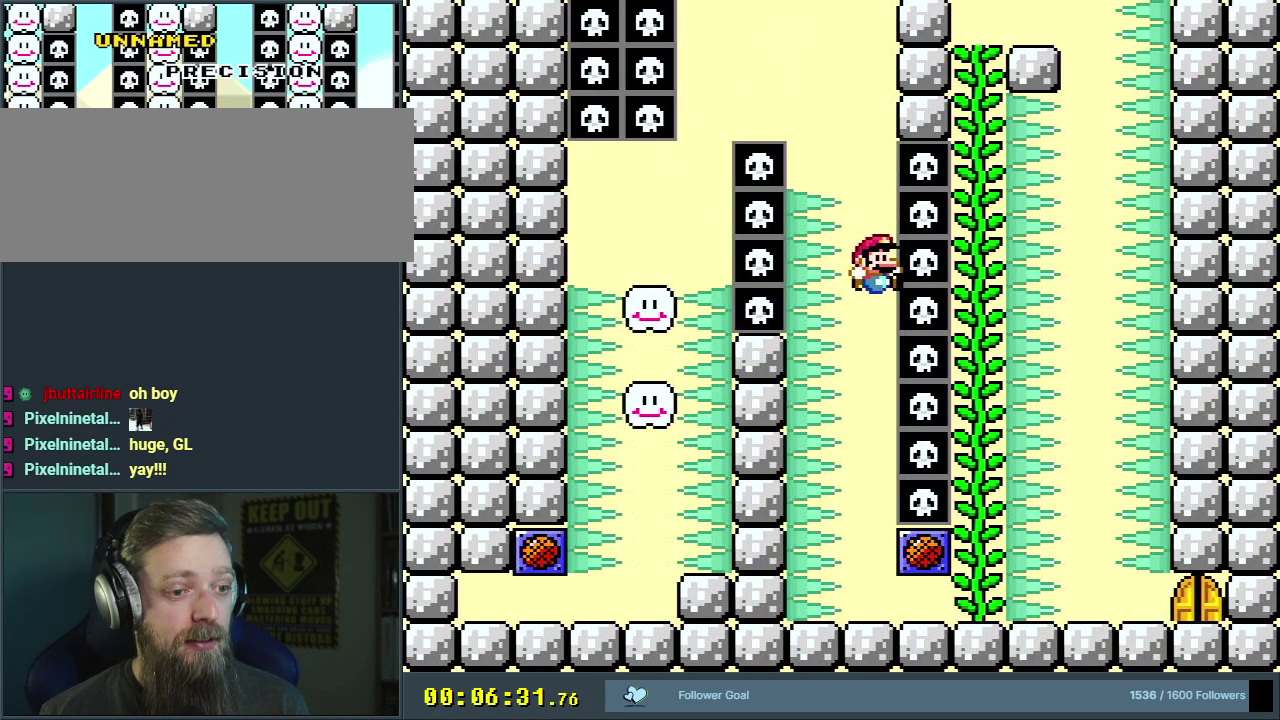
{"dt_ms": 700, "buttons": ["Y", "DPAD_RIGHT"], "events": [[567, "B", "up"], [650, "DPAD_RIGHT", "down"]]}
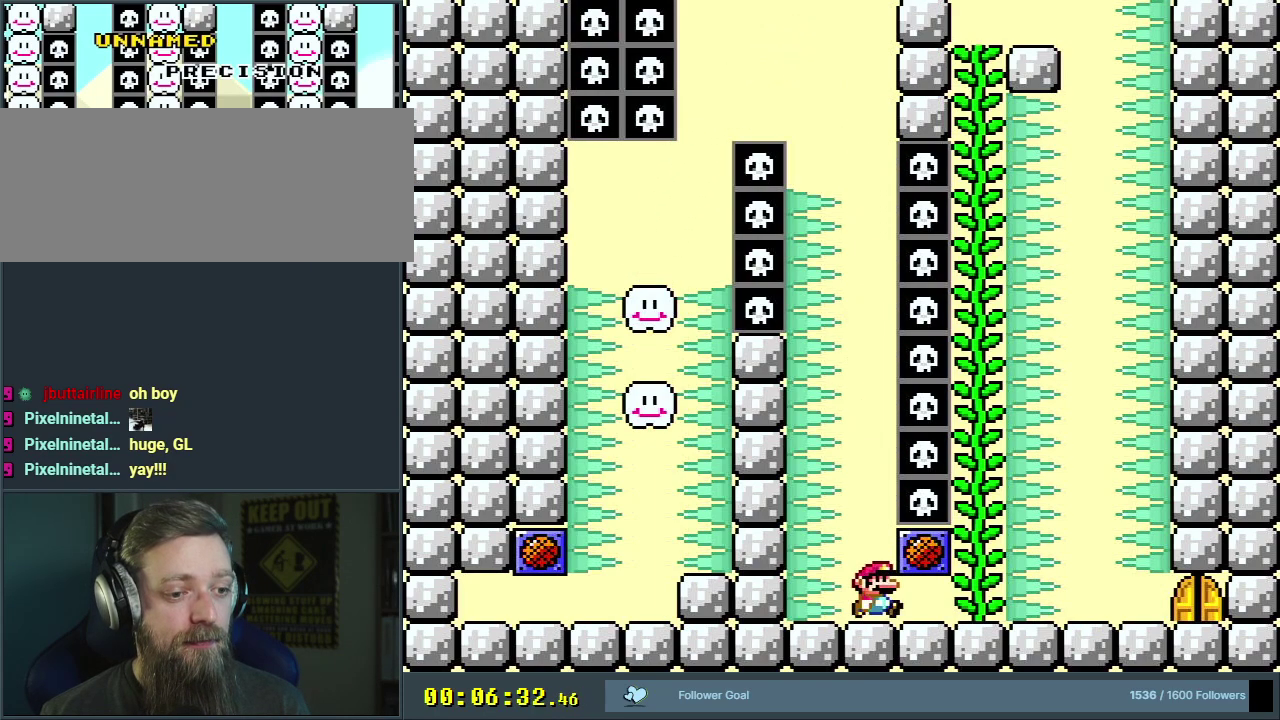
{"dt_ms": 300, "buttons": ["Y"], "events": [[117, "DPAD_RIGHT", "up"]]}
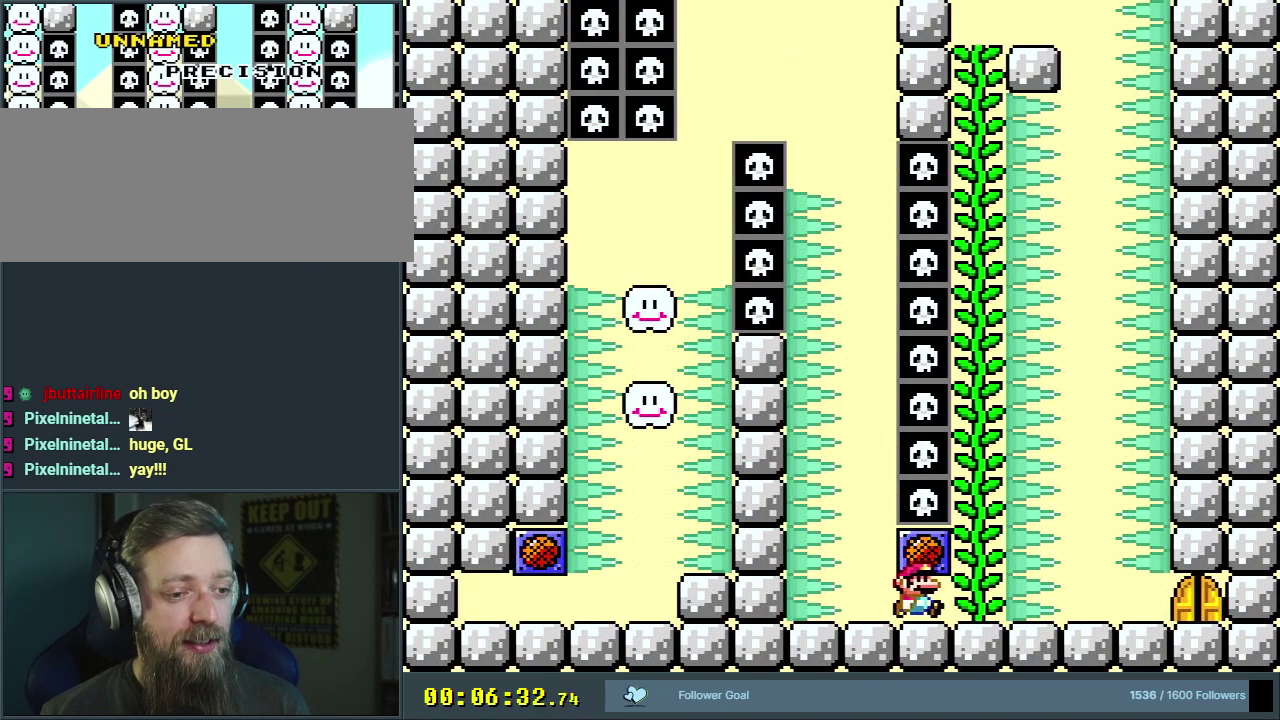
{"dt_ms": 300, "buttons": ["Y"], "events": [[150, "B", "down"], [283, "B", "up"]]}
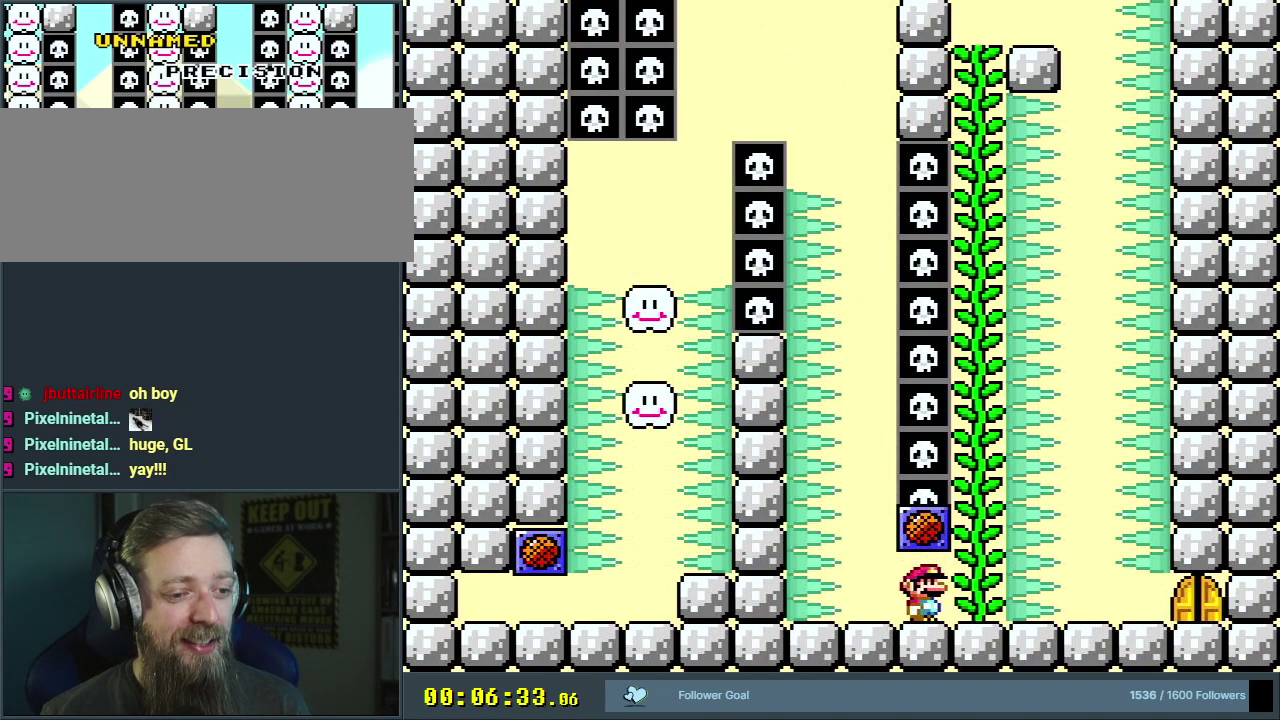
{"dt_ms": 700, "buttons": [], "events": [[117, "Y", "up"]]}